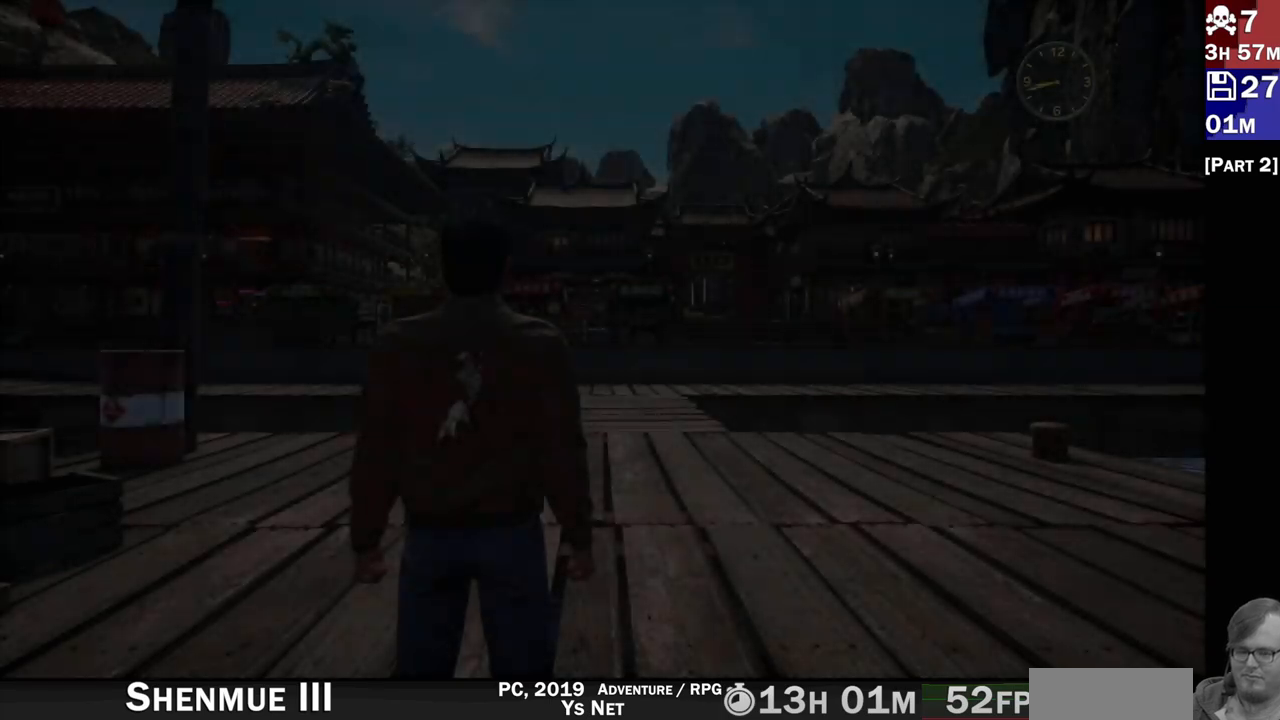
Gameplay with a controller (PlayStation layout); each line is a JSON object with the inputs held at the frame after it. "events" lists button and stick changes between this image and that frame as [ms after this image, input, new state], when the widget could be followed in between.
{"buttons": [], "left_stick": "up", "right_stick": "center", "events": [[283, "left_stick", "up"]]}
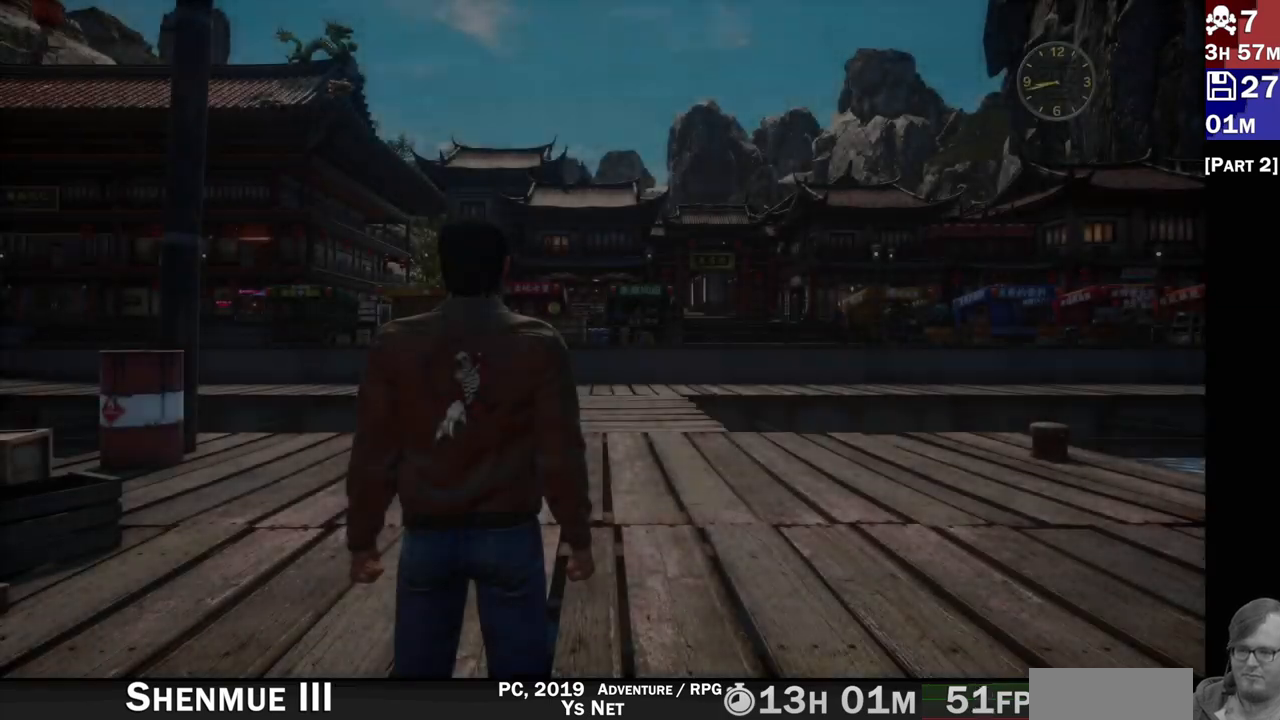
{"buttons": [], "left_stick": "up", "right_stick": "down-left", "events": [[267, "right_stick", "down-left"]]}
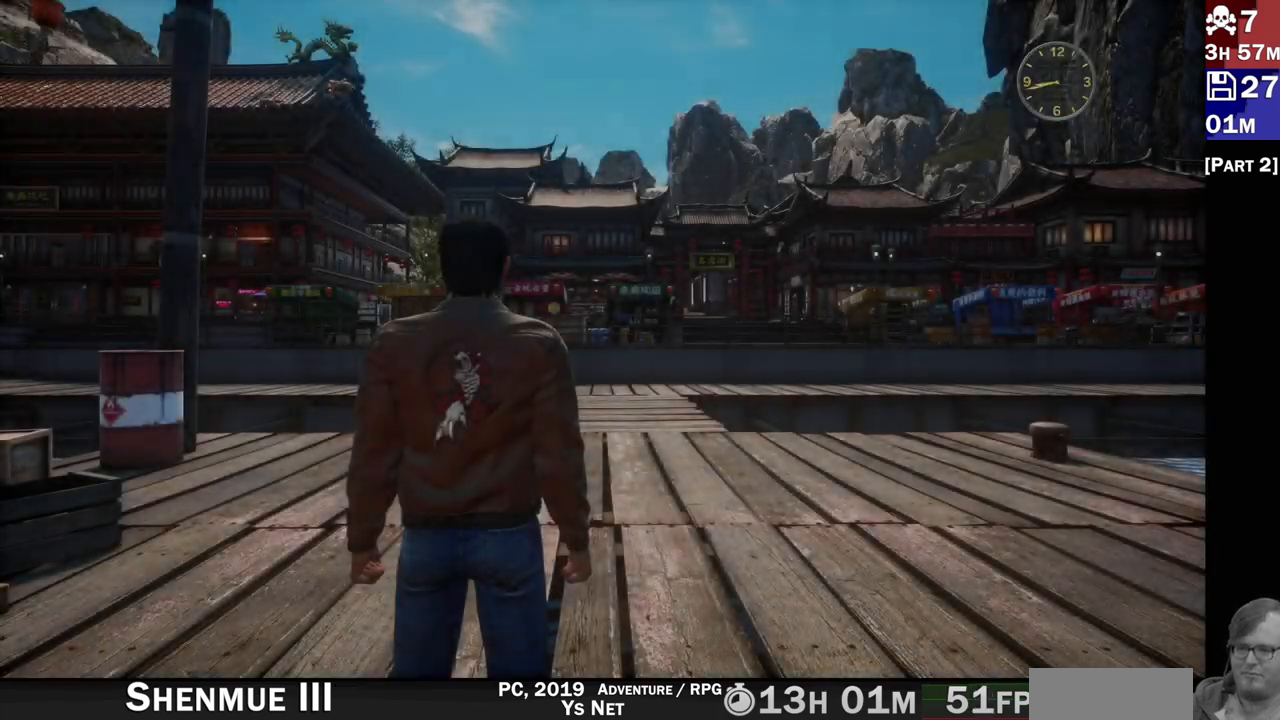
{"buttons": [], "left_stick": "up", "right_stick": "down-left", "events": []}
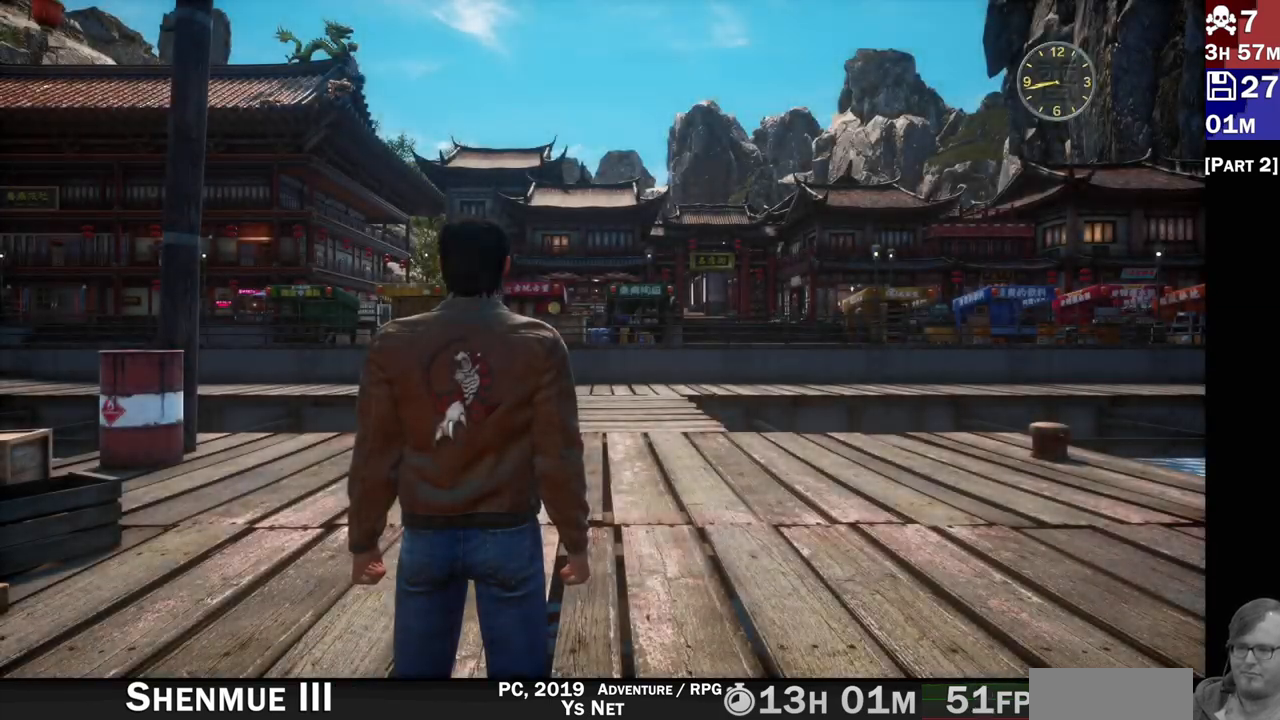
{"buttons": [], "left_stick": "up", "right_stick": "left", "events": [[383, "right_stick", "left"]]}
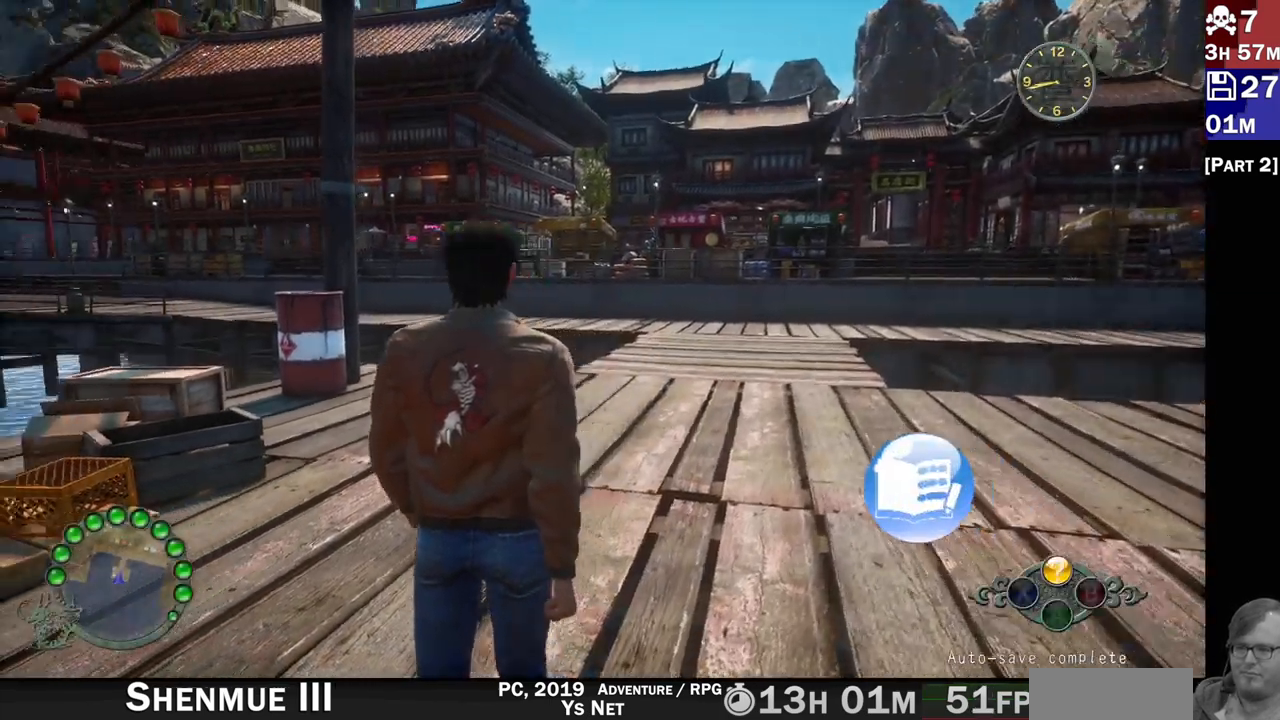
{"buttons": [], "left_stick": "center", "right_stick": "left", "events": [[67, "left_stick", "center"]]}
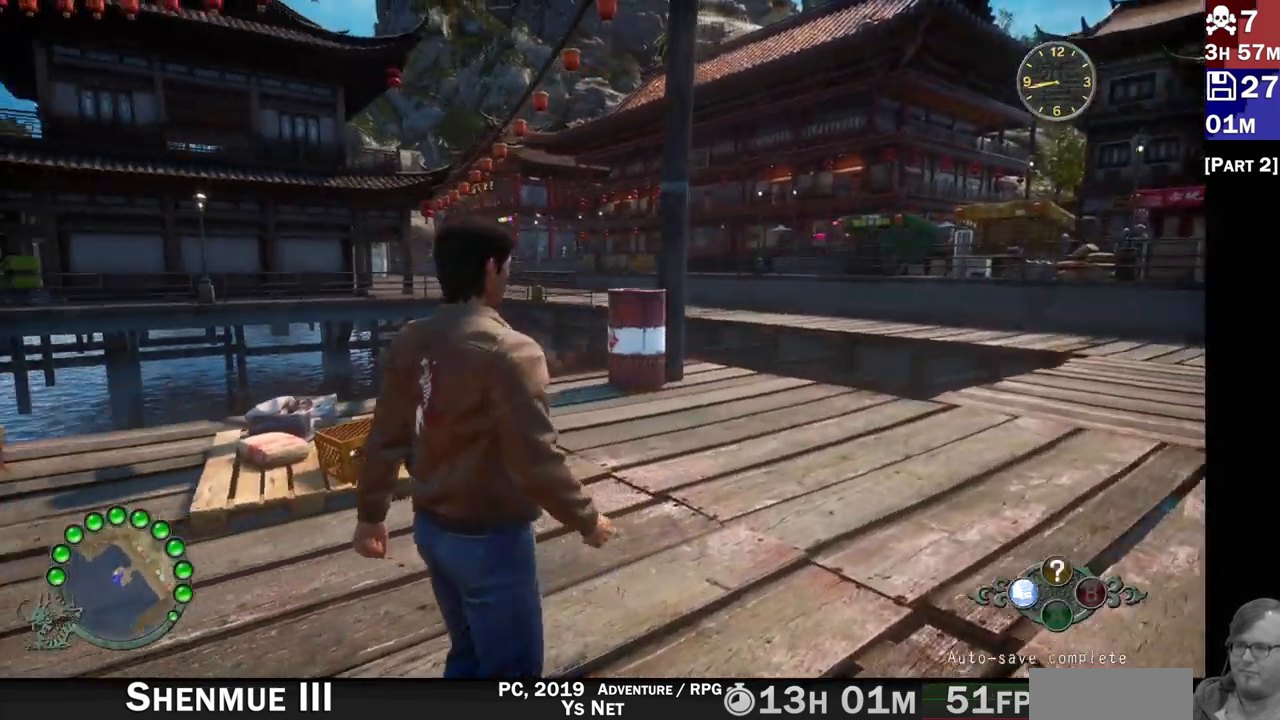
{"buttons": [], "left_stick": "right", "right_stick": "center", "events": [[183, "left_stick", "right"], [417, "right_stick", "center"]]}